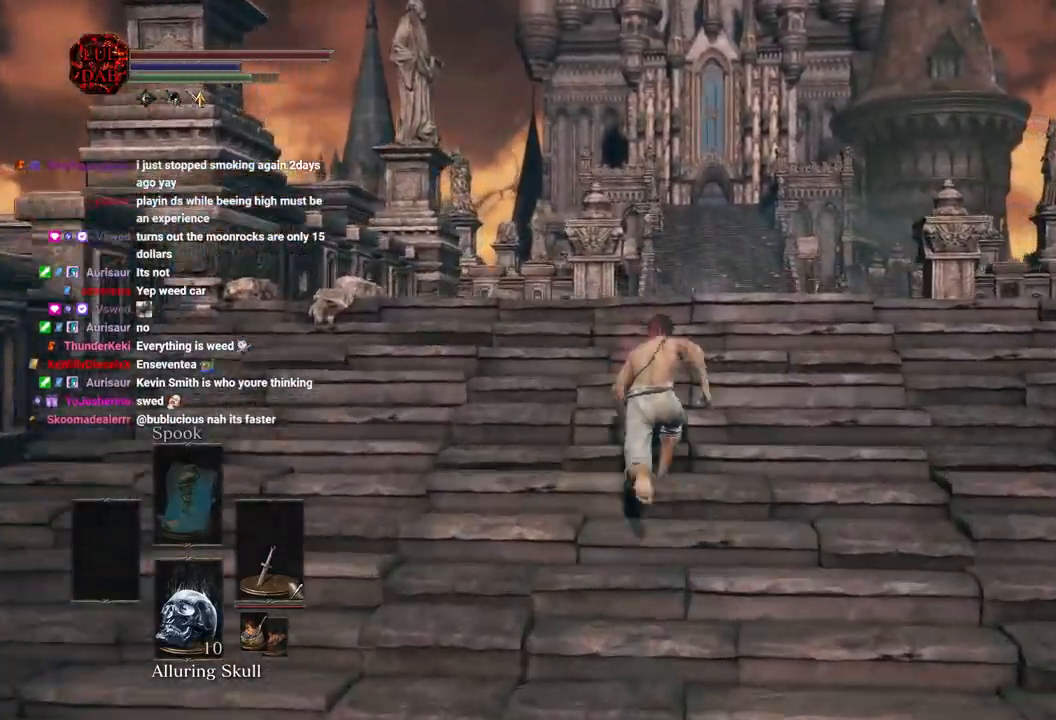
Gameplay with a controller (PlayStation layout); each line is a JSON object with the inputs held at the frame after it. "events" lists button and stick changes between this image and that frame as [ms after this image, input, new state], when the widget could be followed in between.
{"buttons": ["CIRCLE"], "left_stick": "up", "right_stick": "center", "events": []}
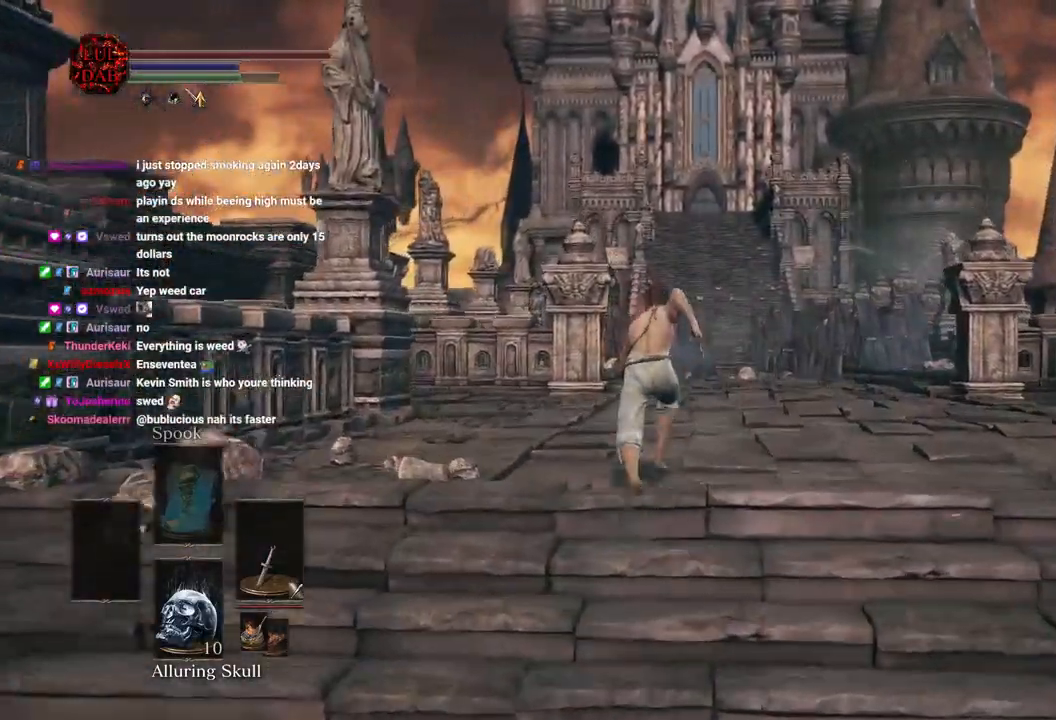
{"buttons": [], "left_stick": "up", "right_stick": "center", "events": [[367, "CIRCLE", "up"]]}
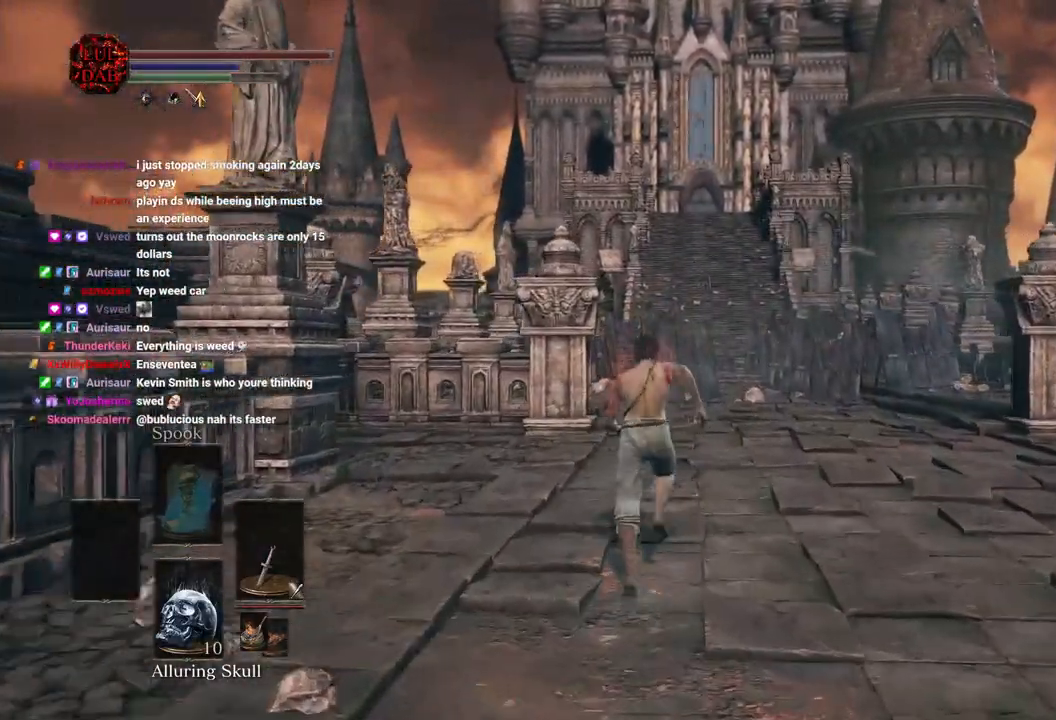
{"buttons": [], "left_stick": "up", "right_stick": "center", "events": []}
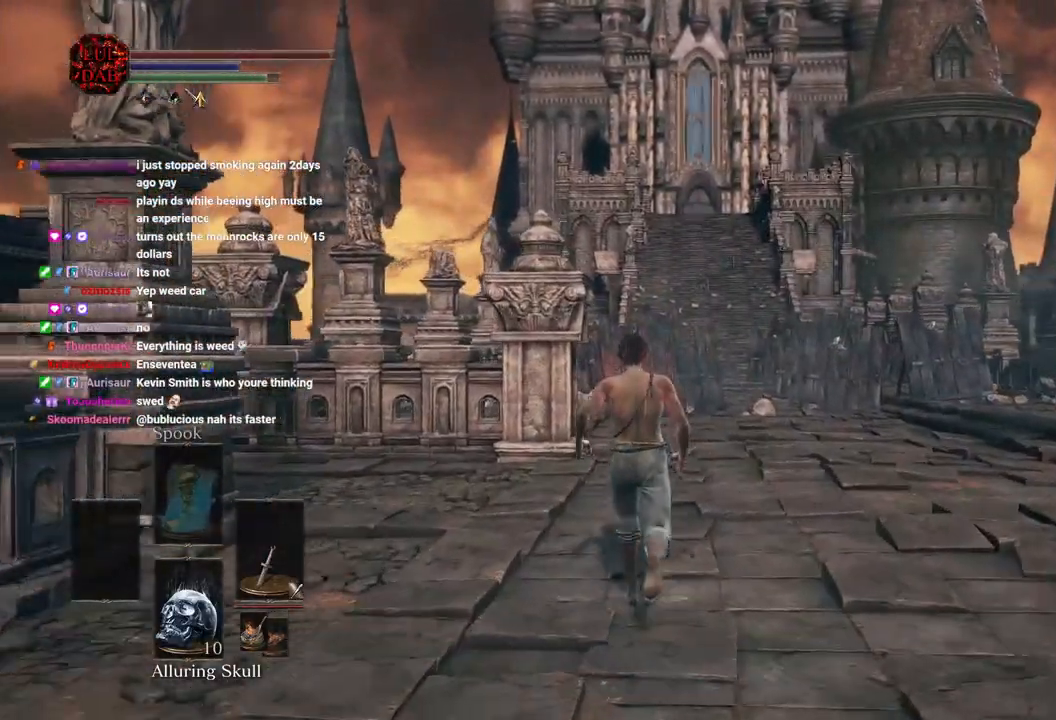
{"buttons": [], "left_stick": "up", "right_stick": "center", "events": []}
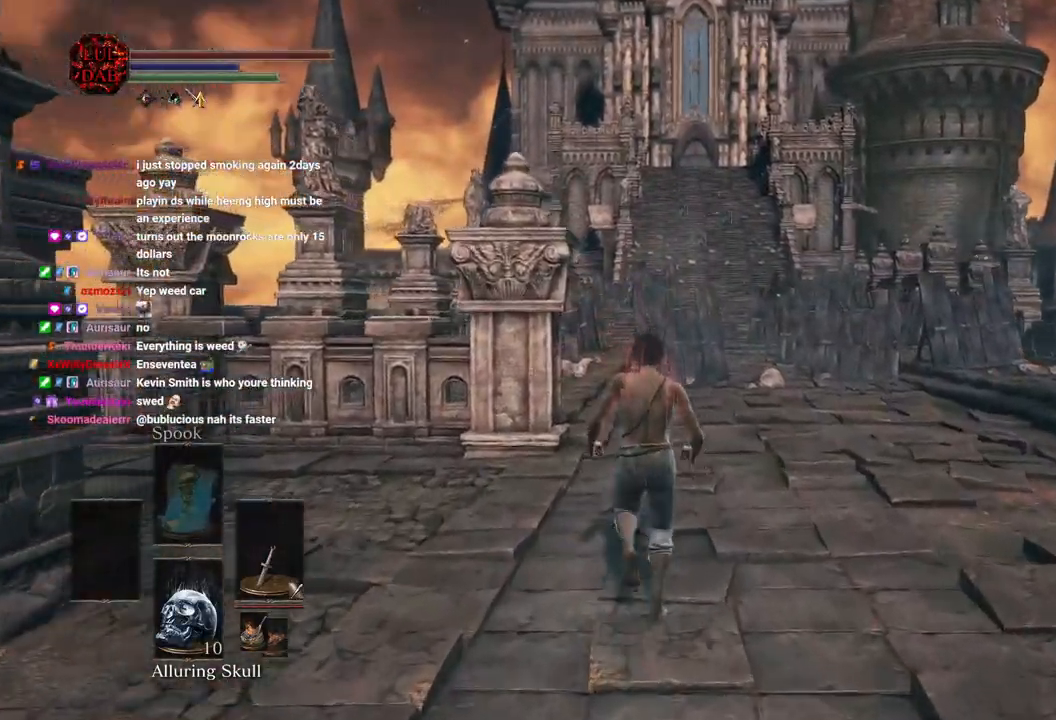
{"buttons": [], "left_stick": "up", "right_stick": "center", "events": []}
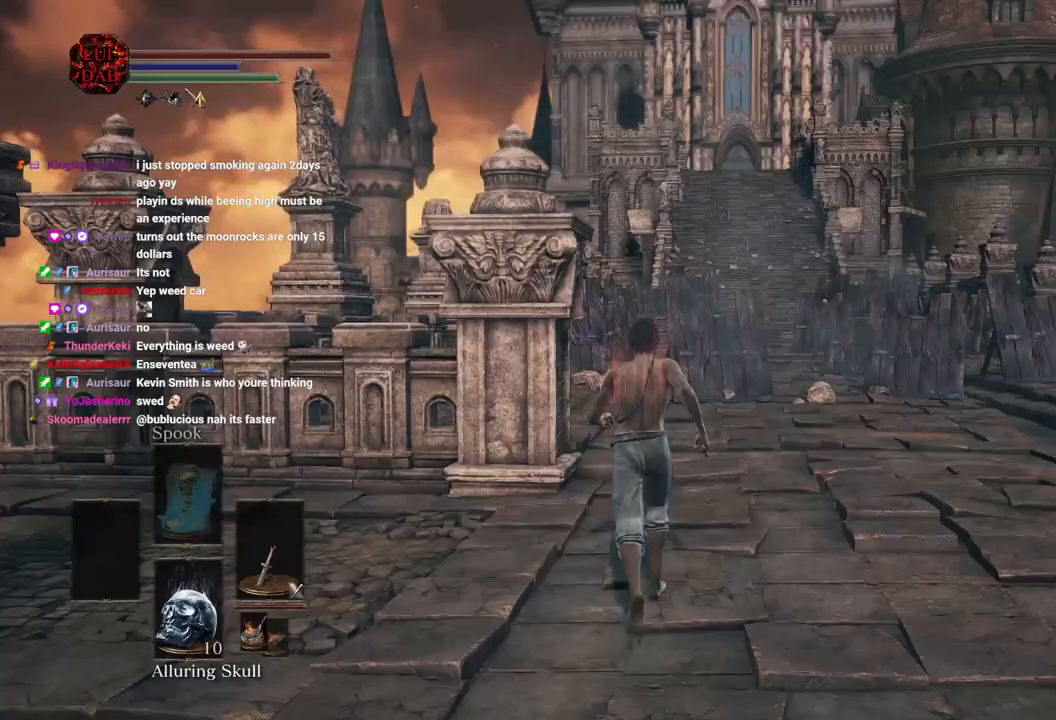
{"buttons": [], "left_stick": "up", "right_stick": "center", "events": []}
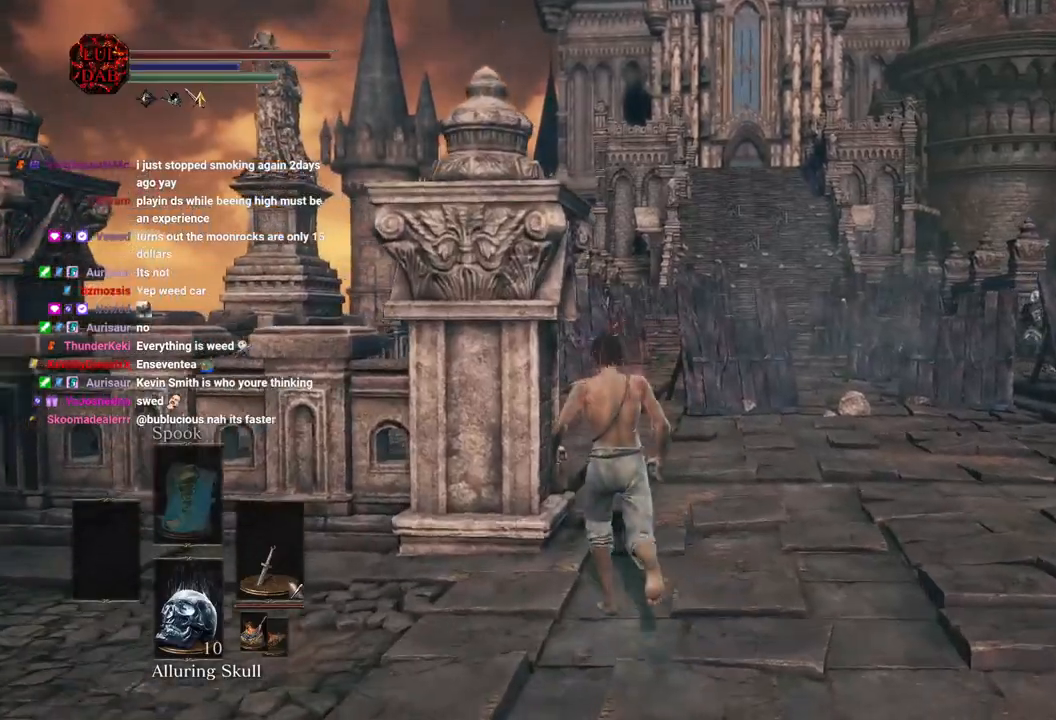
{"buttons": ["L2"], "left_stick": "up", "right_stick": "left", "events": [[383, "right_stick", "left"], [433, "L2", "down"]]}
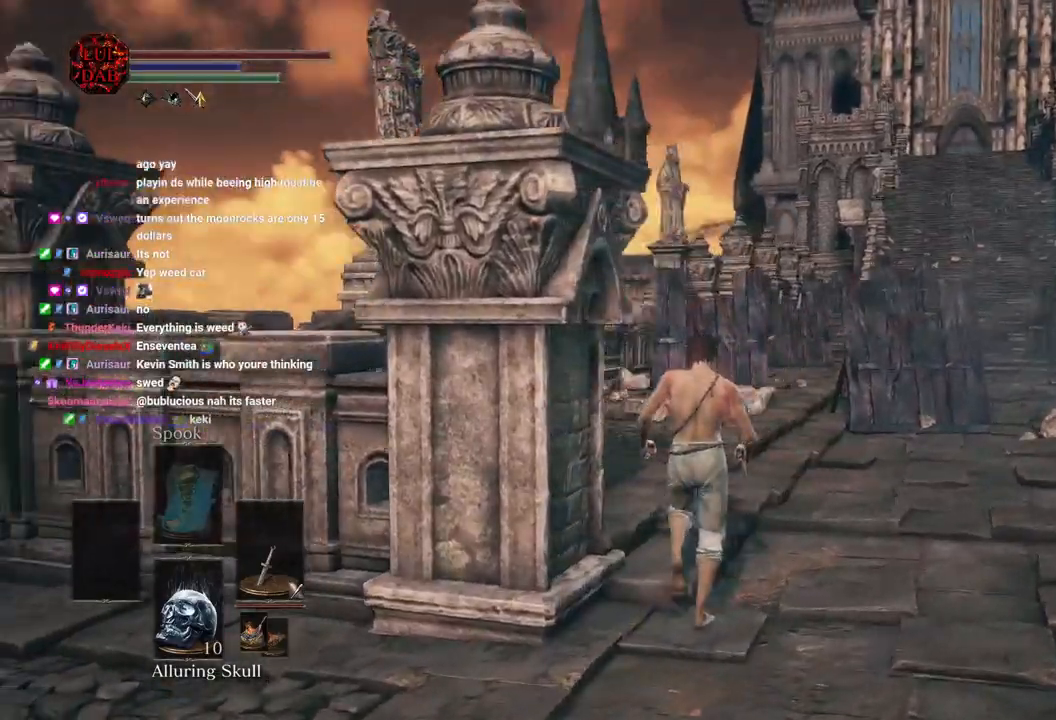
{"buttons": ["L2"], "left_stick": "up", "right_stick": "left", "events": []}
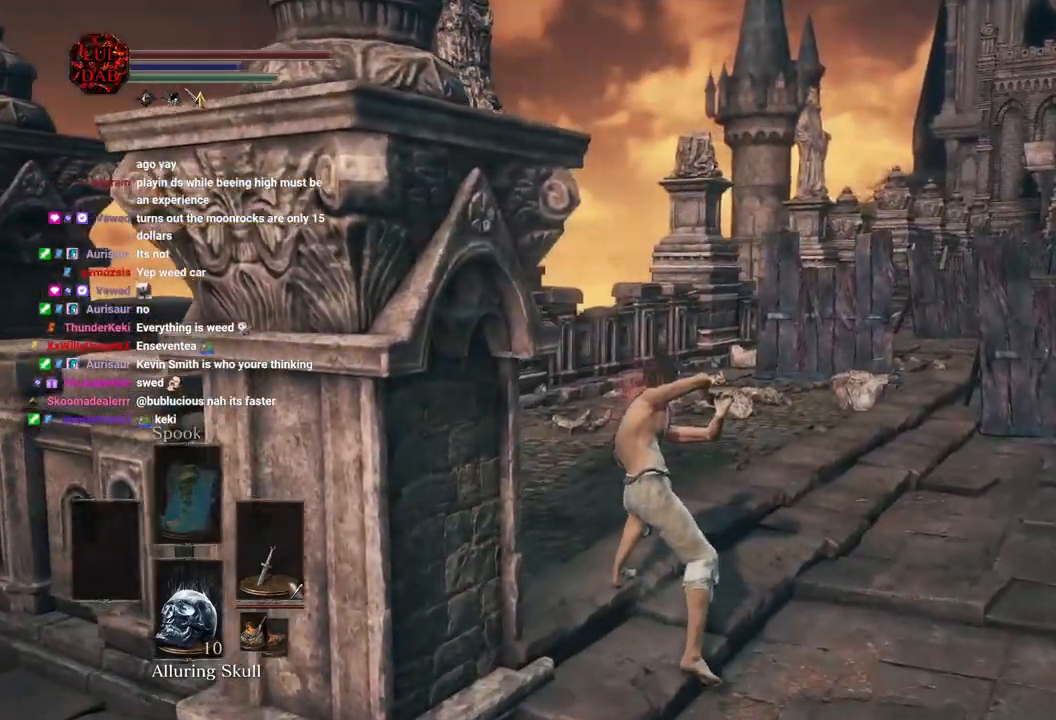
{"buttons": ["L2"], "left_stick": "left", "right_stick": "left", "events": [[33, "right_stick", "right"], [267, "left_stick", "up-left"], [300, "right_stick", "center"], [500, "left_stick", "left"], [500, "right_stick", "left"]]}
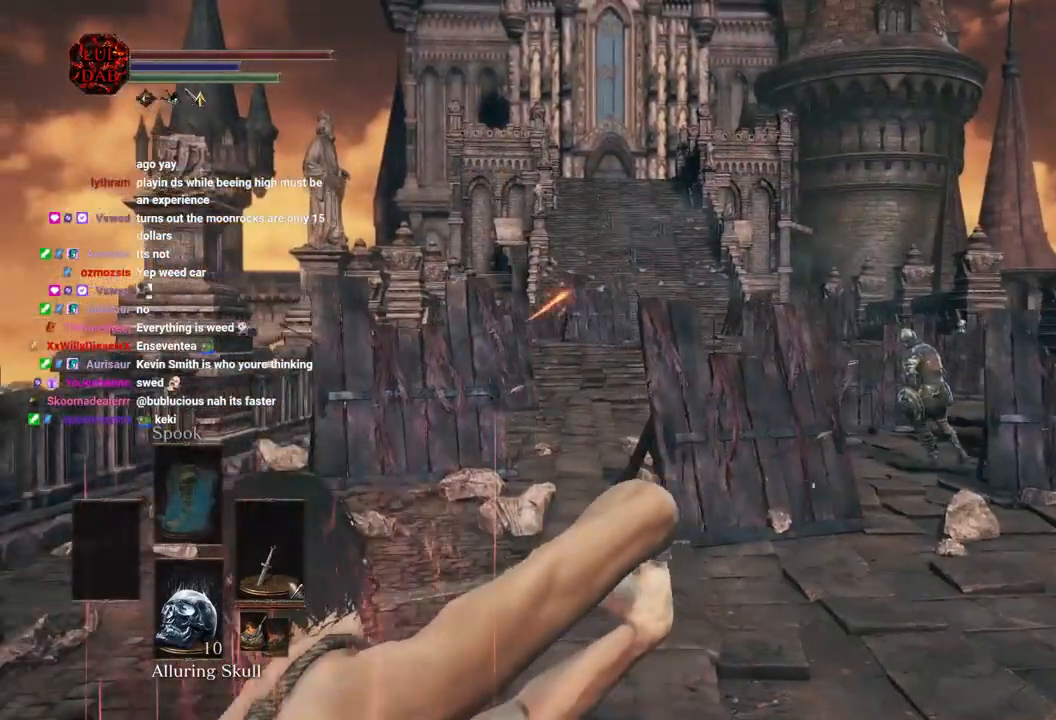
{"buttons": ["L1", "L2"], "left_stick": "left", "right_stick": "right", "events": [[50, "right_stick", "center"], [233, "L1", "down"], [317, "right_stick", "right"], [350, "L1", "up"], [500, "L1", "down"]]}
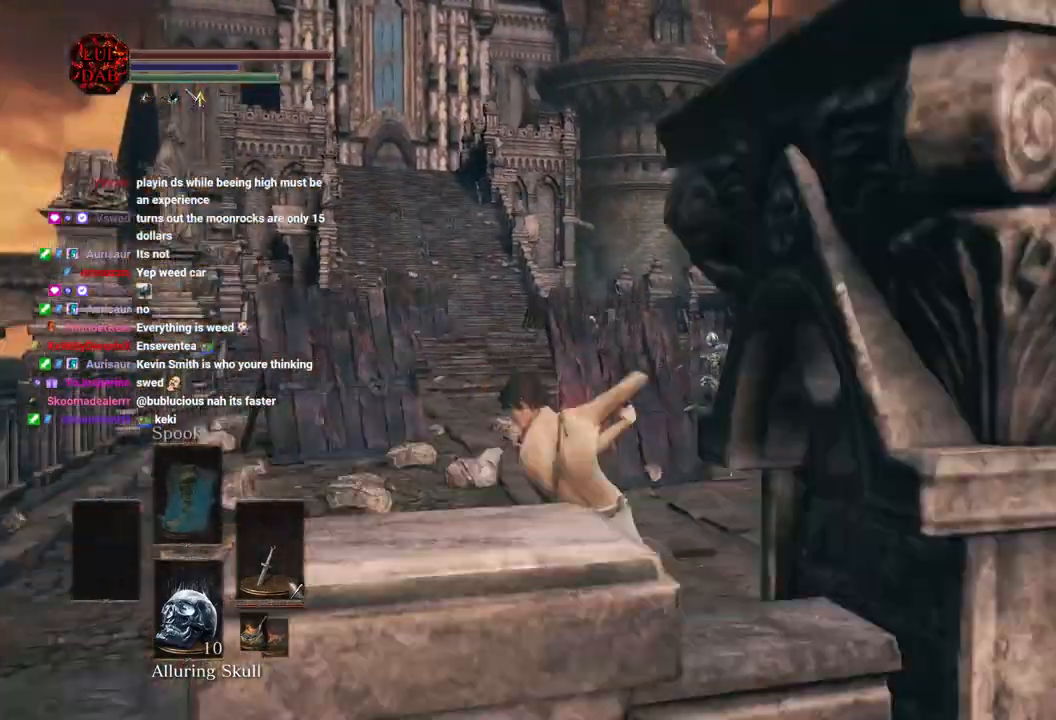
{"buttons": ["L2"], "left_stick": "left", "right_stick": "center", "events": [[33, "right_stick", "down"], [200, "L1", "up"], [250, "right_stick", "center"]]}
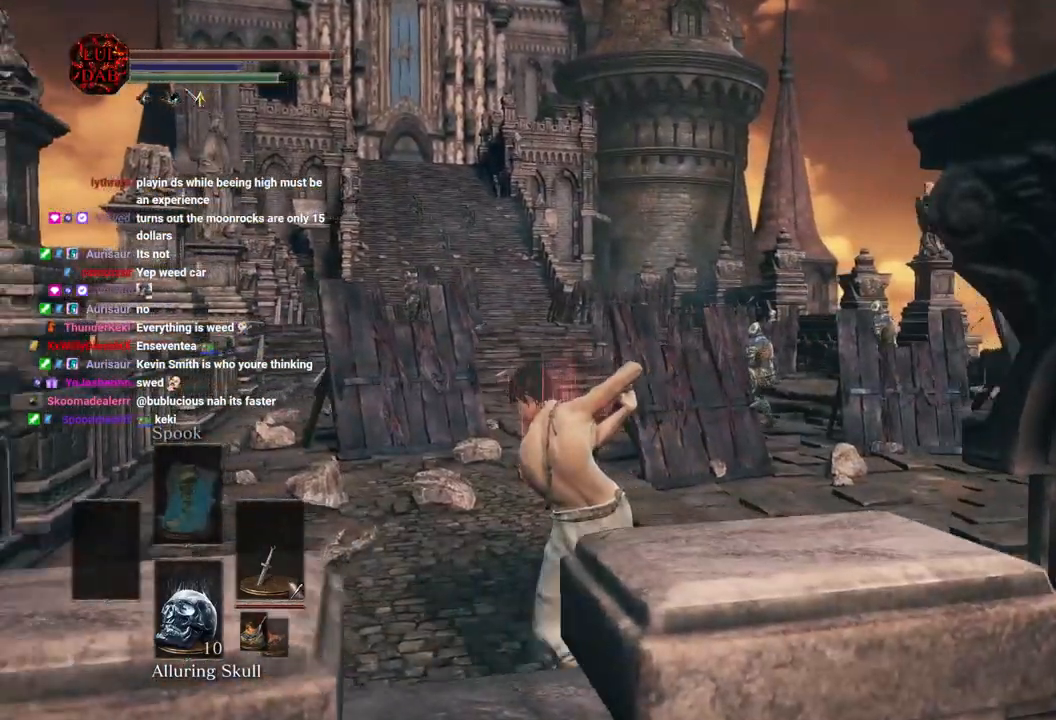
{"buttons": ["L2"], "left_stick": "left", "right_stick": "center", "events": [[217, "right_stick", "right"], [350, "right_stick", "center"]]}
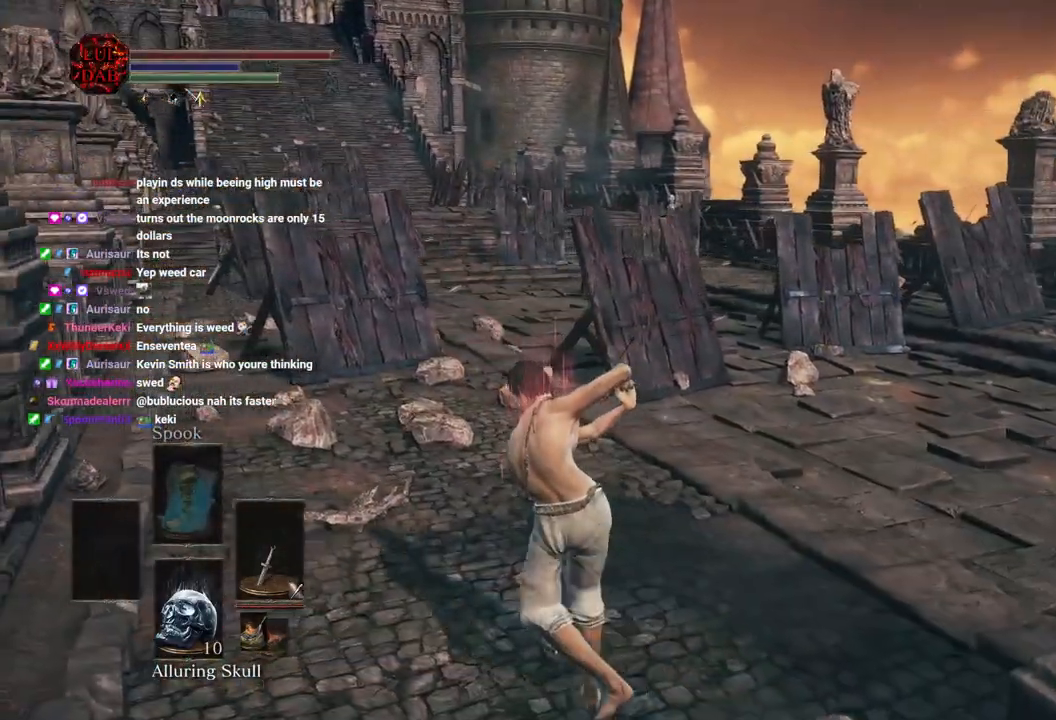
{"buttons": ["L2"], "left_stick": "center", "right_stick": "center"}
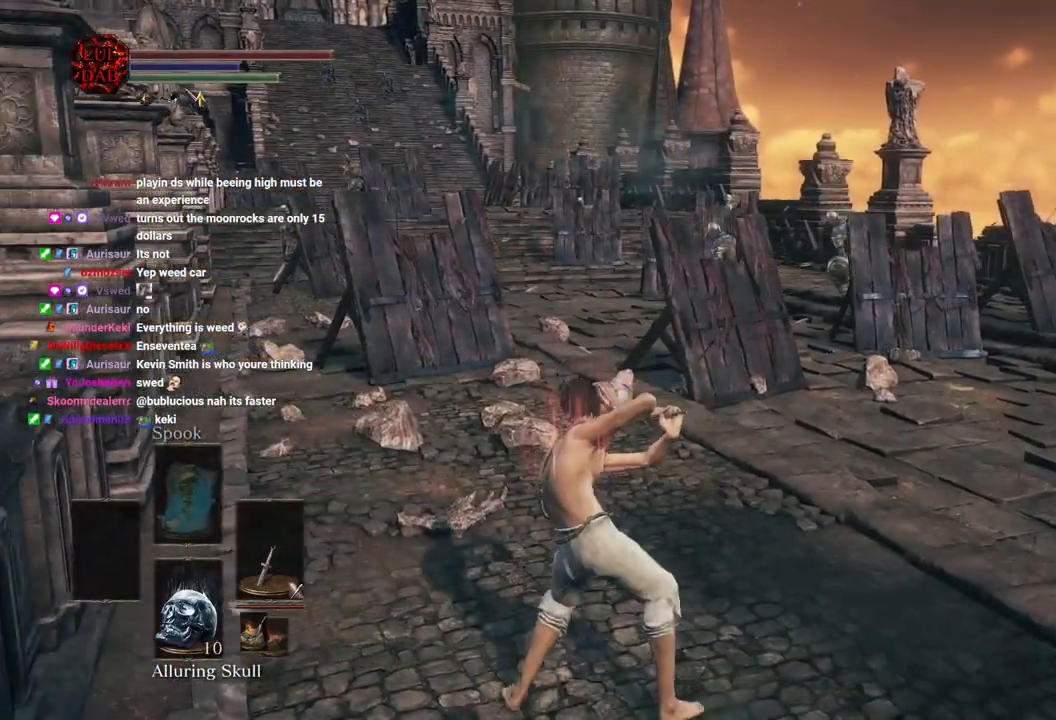
{"buttons": ["L2"], "left_stick": "center", "right_stick": "center", "events": []}
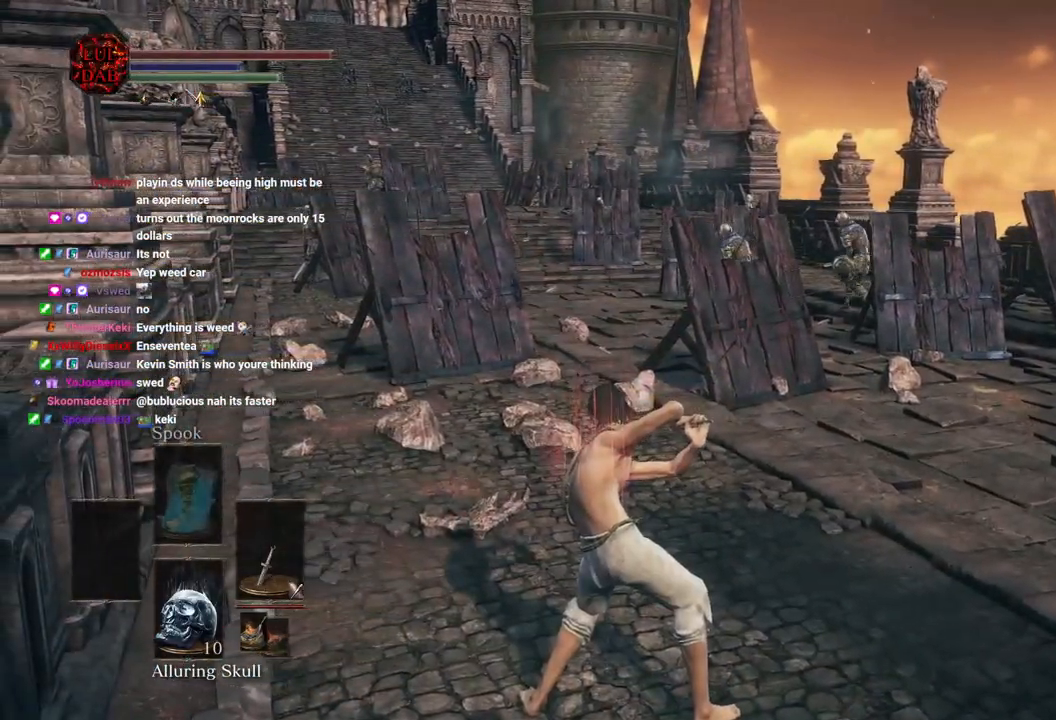
{"buttons": ["L2"], "left_stick": "center", "right_stick": "center", "events": []}
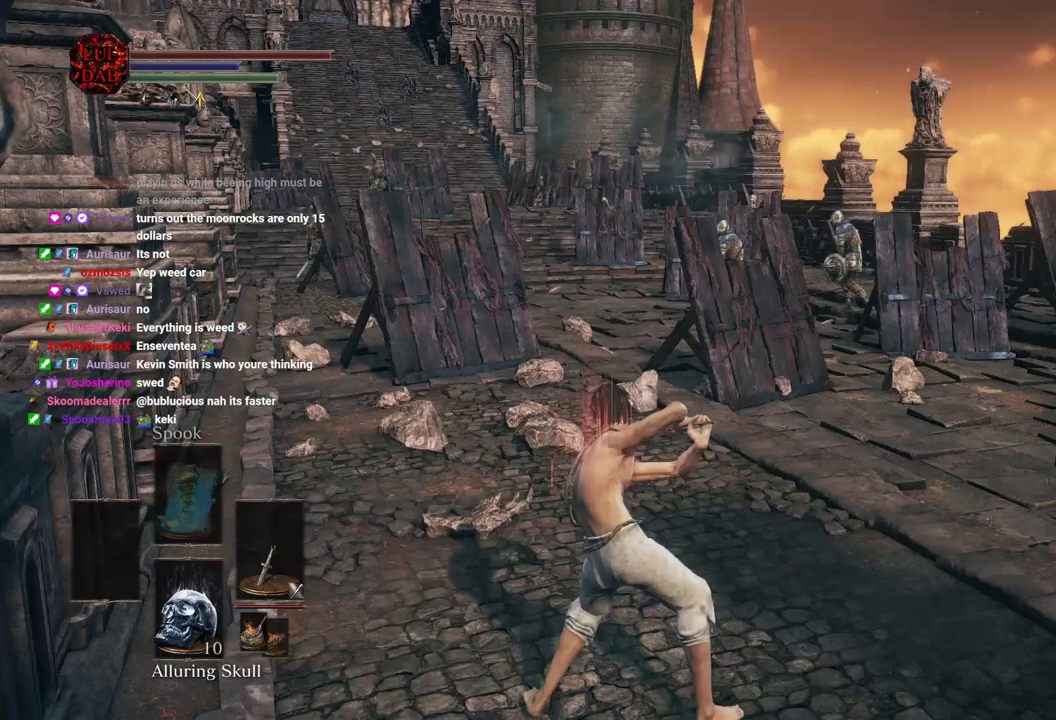
{"buttons": ["L2"], "left_stick": "center", "right_stick": "center", "events": []}
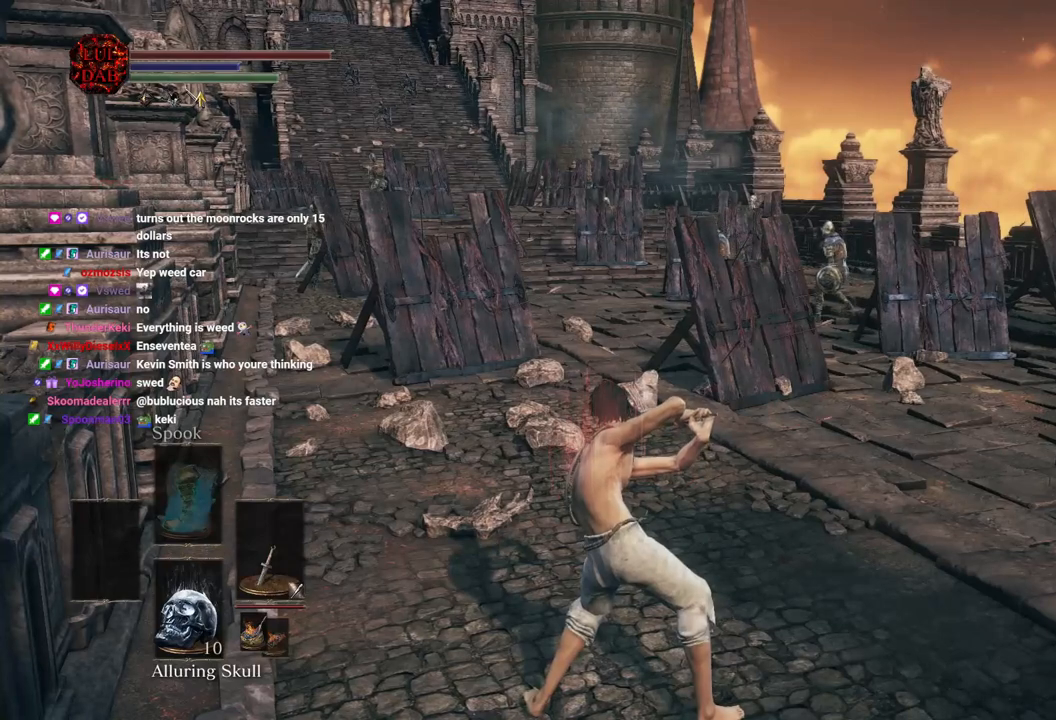
{"buttons": ["L2"], "left_stick": "center", "right_stick": "center", "events": []}
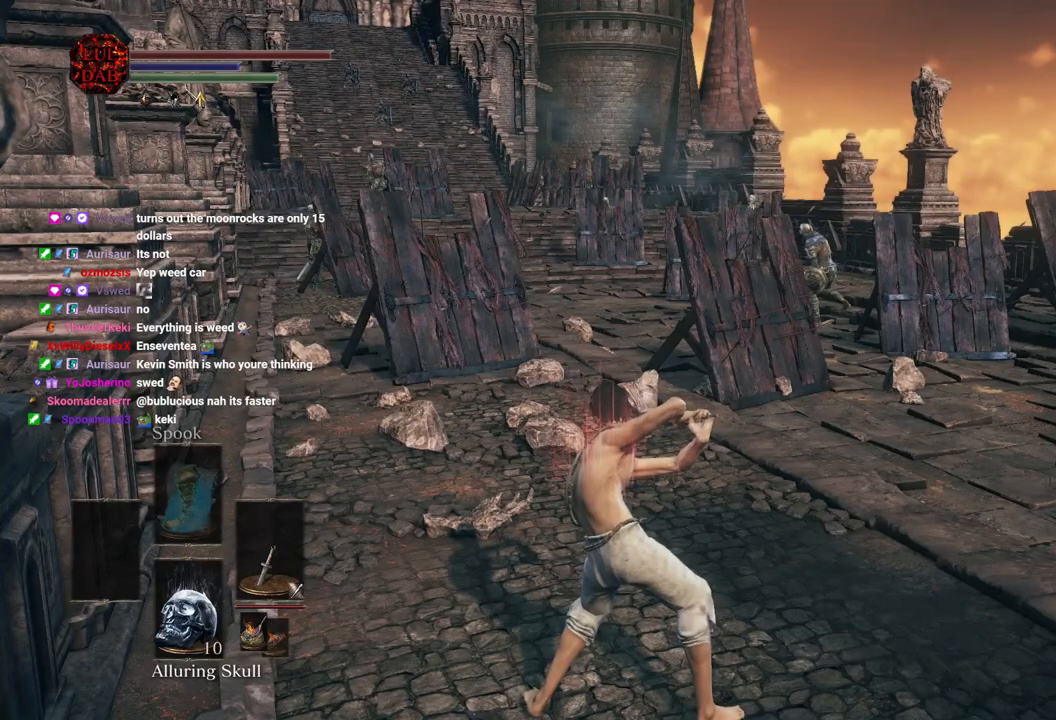
{"buttons": ["L2"], "left_stick": "center", "right_stick": "center", "events": []}
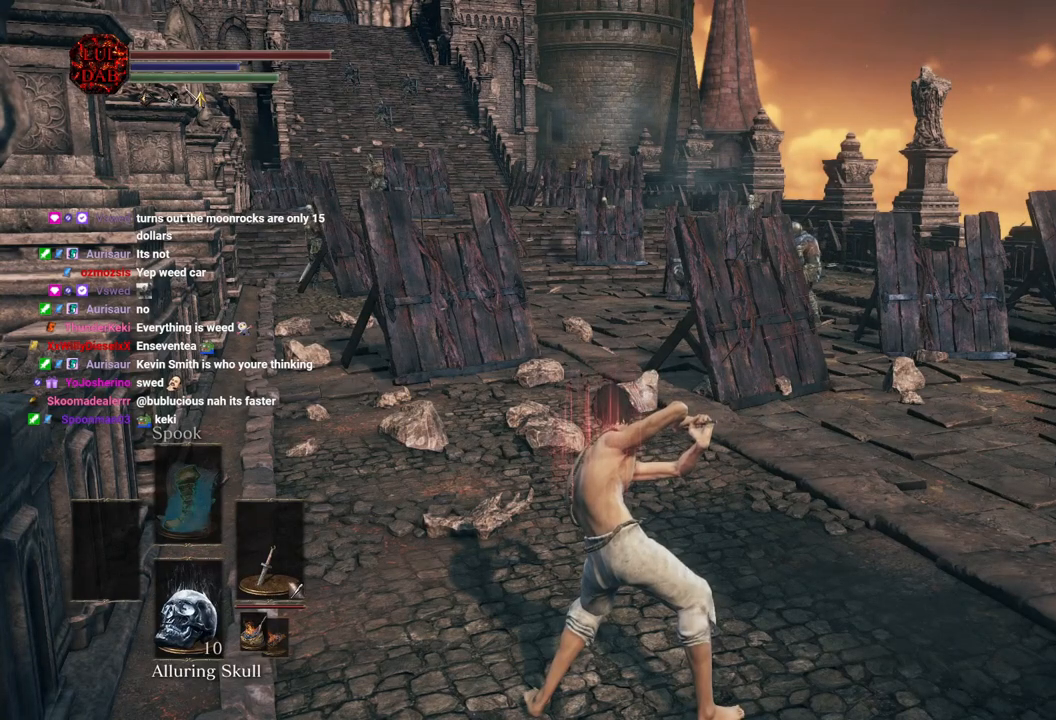
{"buttons": ["L2"], "left_stick": "center", "right_stick": "center", "events": []}
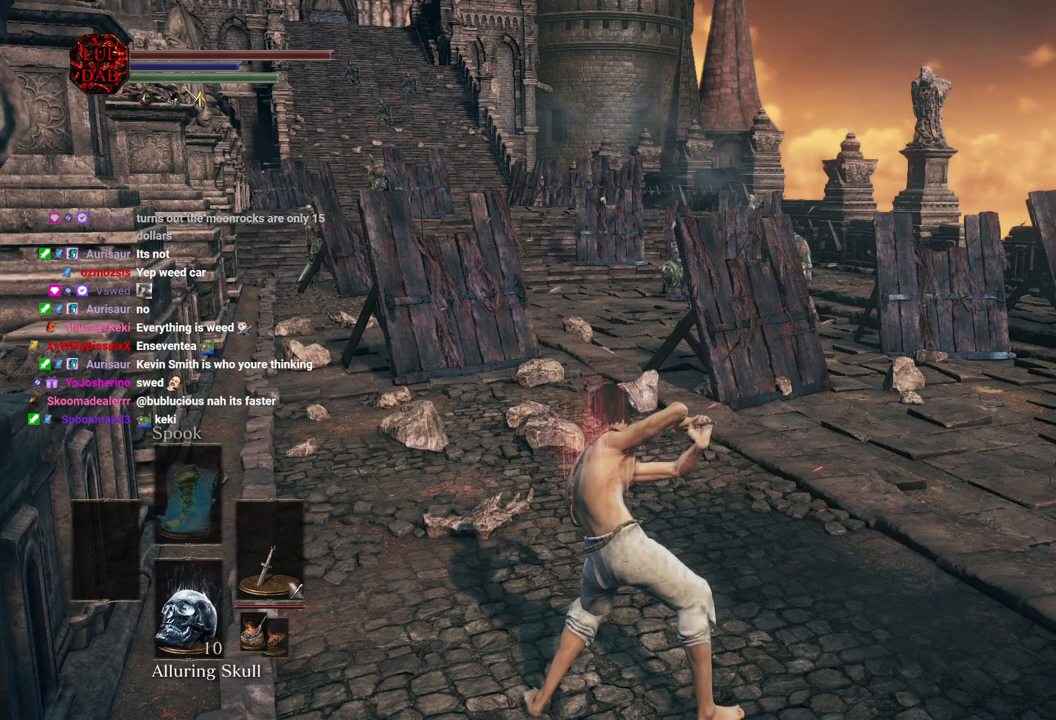
{"buttons": ["L2"], "left_stick": "center", "right_stick": "center", "events": []}
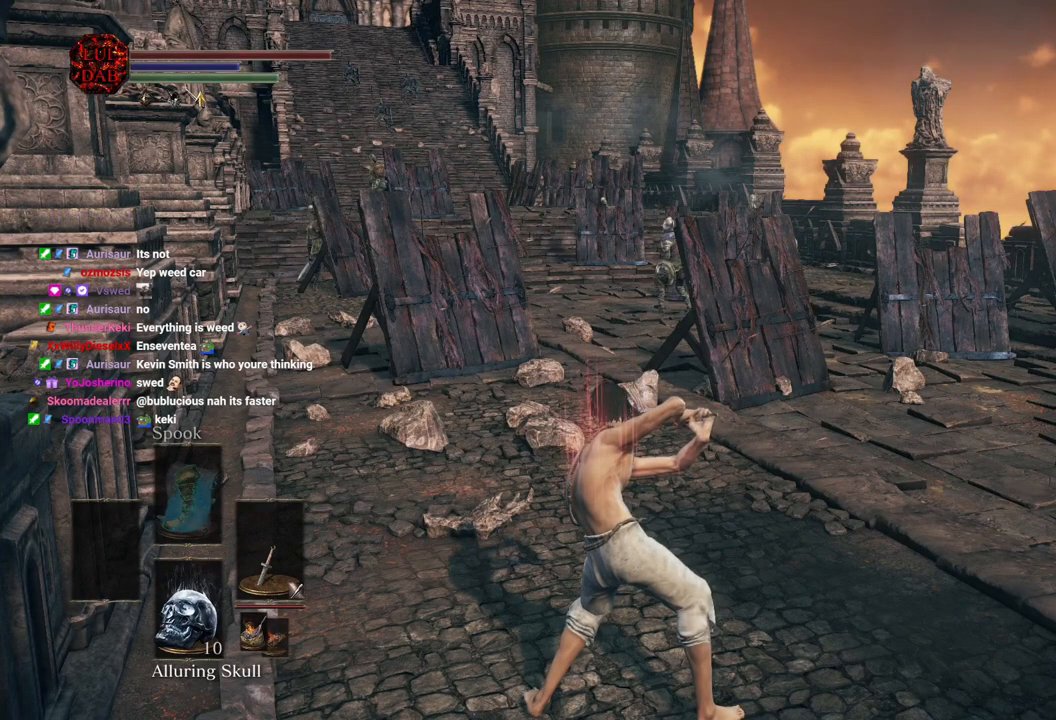
{"buttons": ["L2"], "left_stick": "center", "right_stick": "center", "events": []}
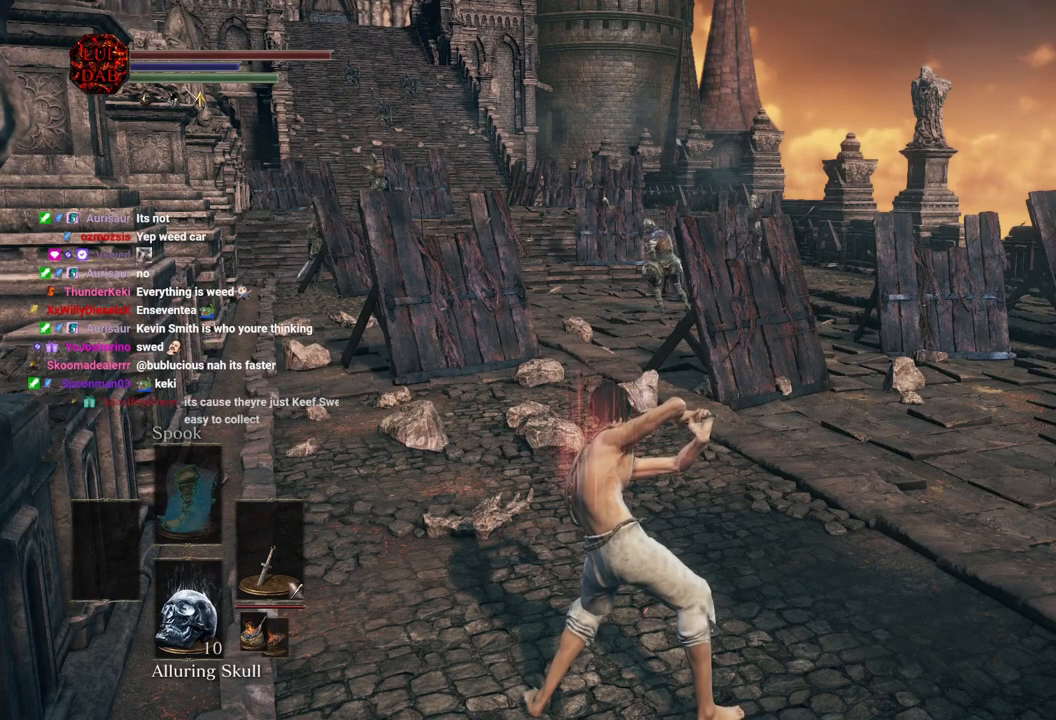
{"buttons": ["L2"], "left_stick": "center", "right_stick": "center", "events": []}
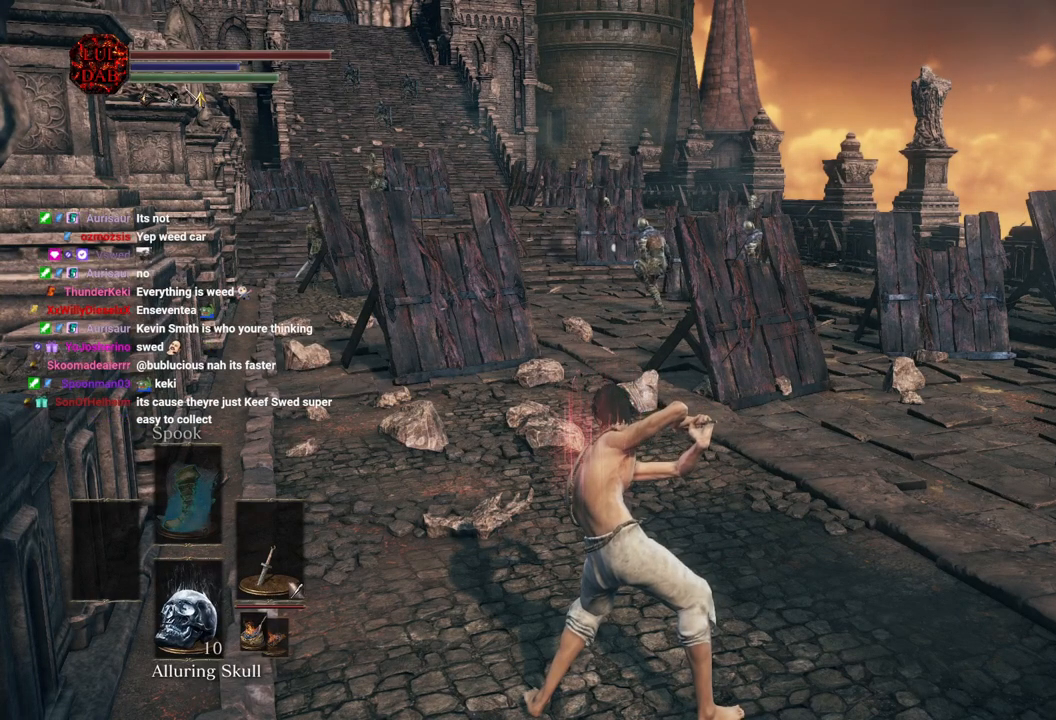
{"buttons": ["L2"], "left_stick": "center", "right_stick": "center", "events": []}
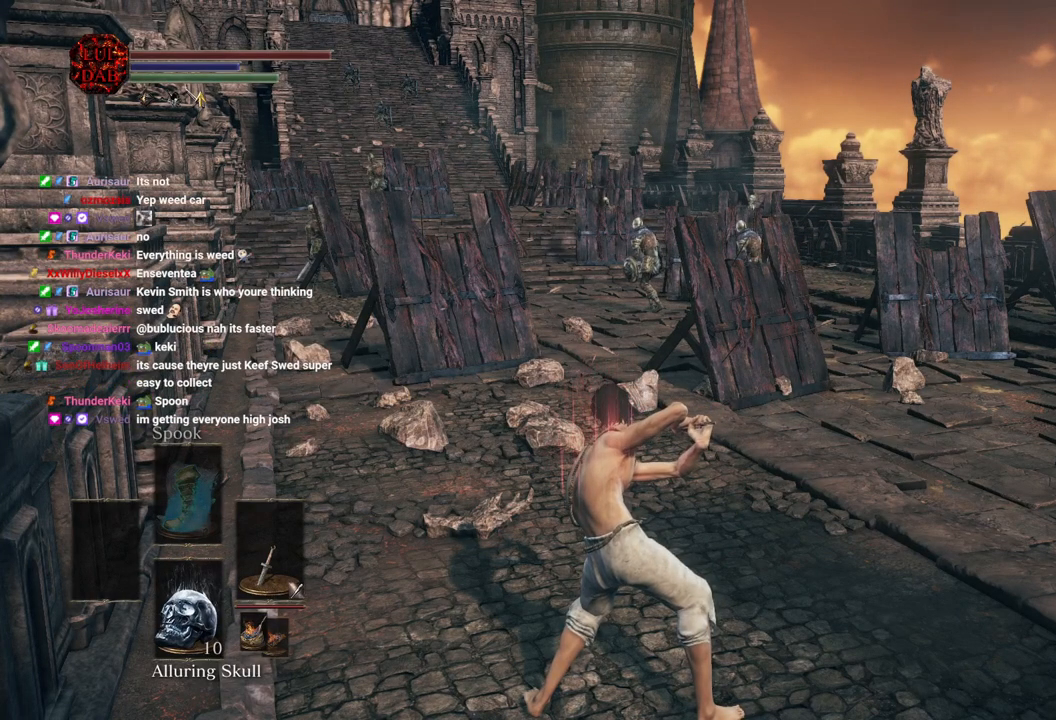
{"buttons": ["L2"], "left_stick": "center", "right_stick": "center", "events": []}
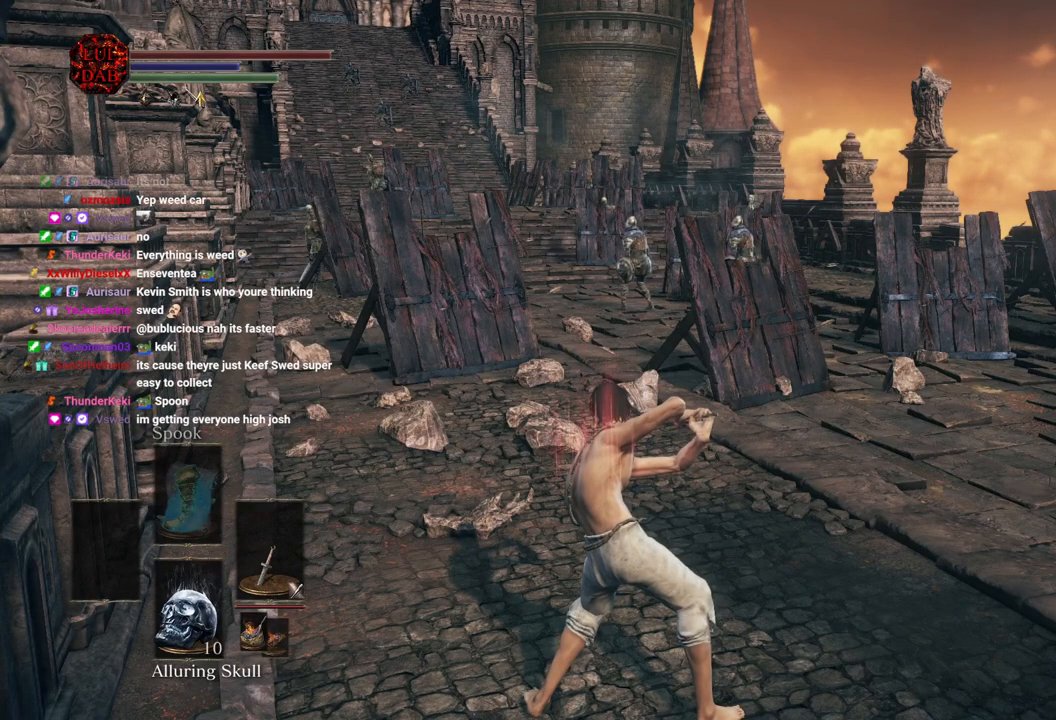
{"buttons": ["L2"], "left_stick": "left", "right_stick": "center", "events": [[433, "left_stick", "left"]]}
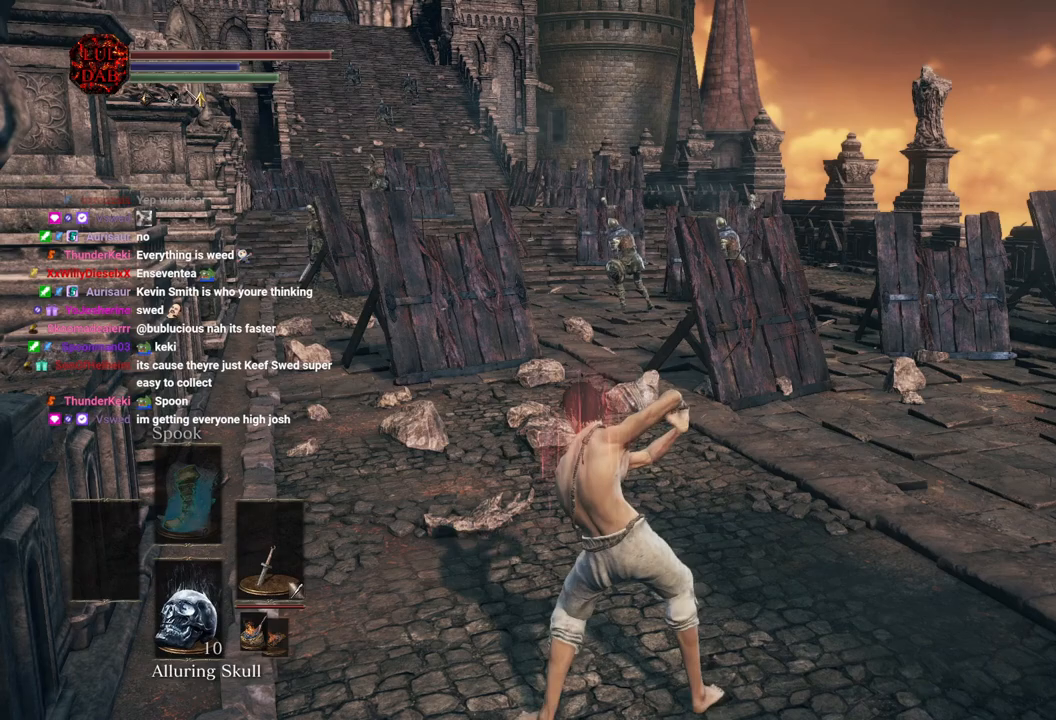
{"buttons": ["L2"], "left_stick": "up-left", "right_stick": "center", "events": [[50, "left_stick", "up-left"]]}
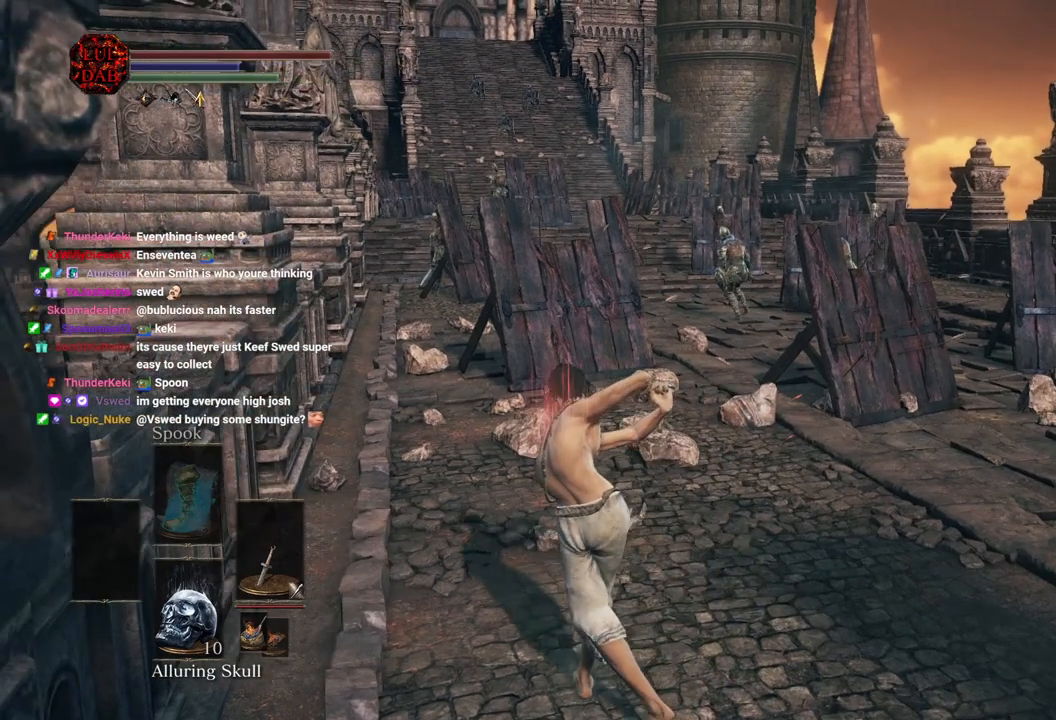
{"buttons": ["L2"], "left_stick": "center", "right_stick": "center", "events": [[500, "left_stick", "center"]]}
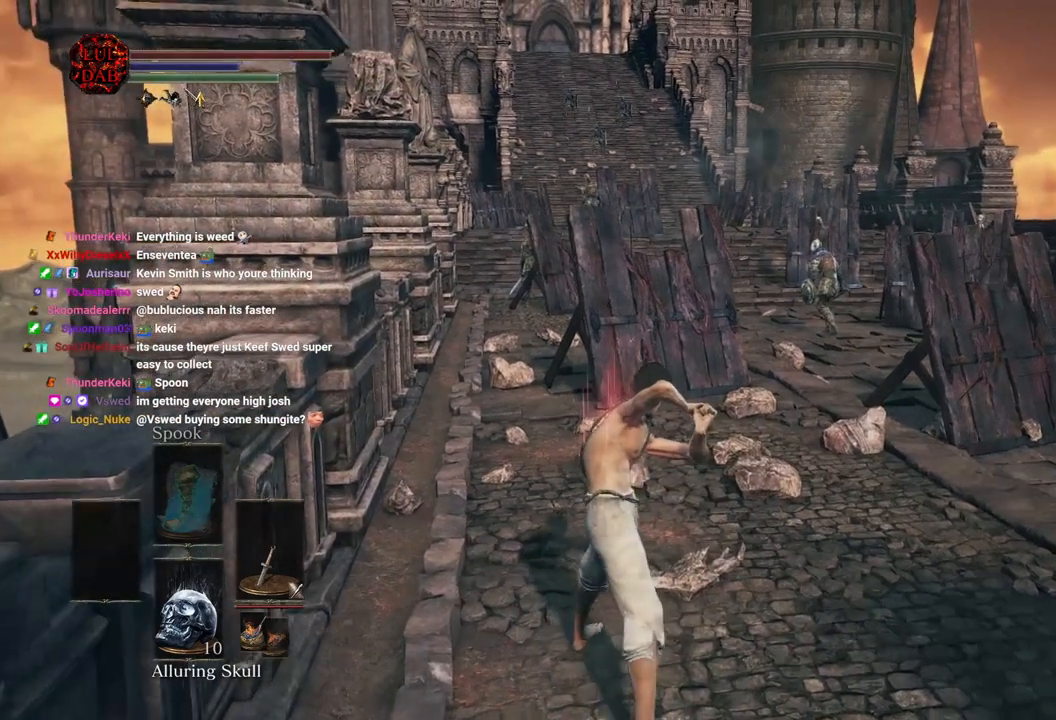
{"buttons": ["L2"], "left_stick": "center", "right_stick": "center"}
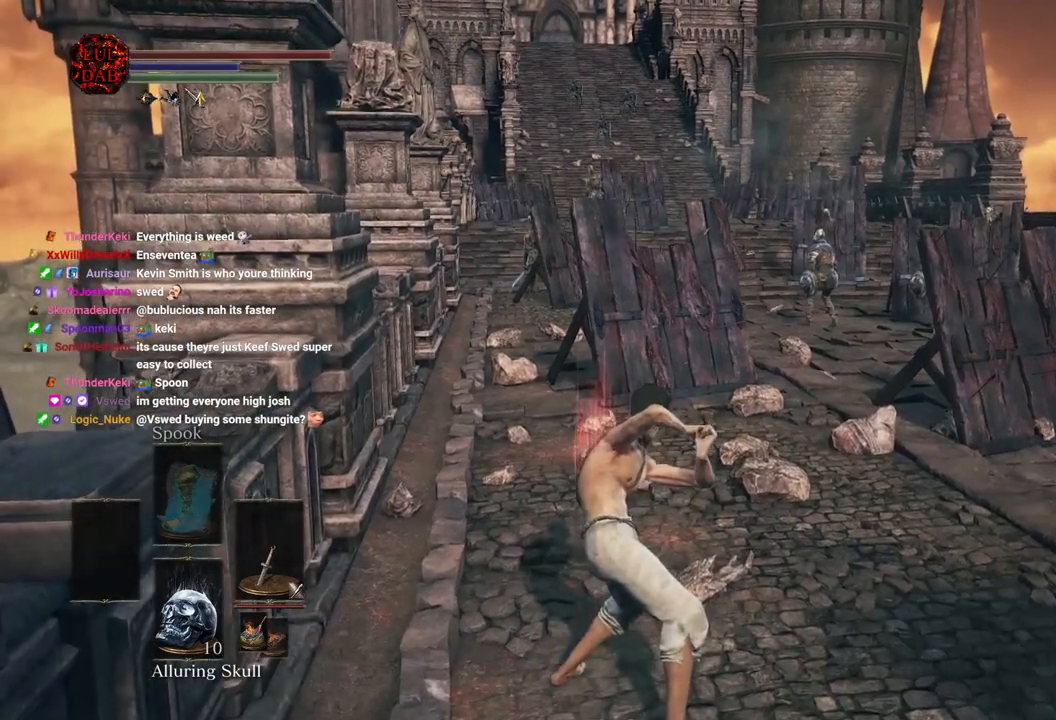
{"buttons": ["L2"], "left_stick": "center", "right_stick": "center", "events": []}
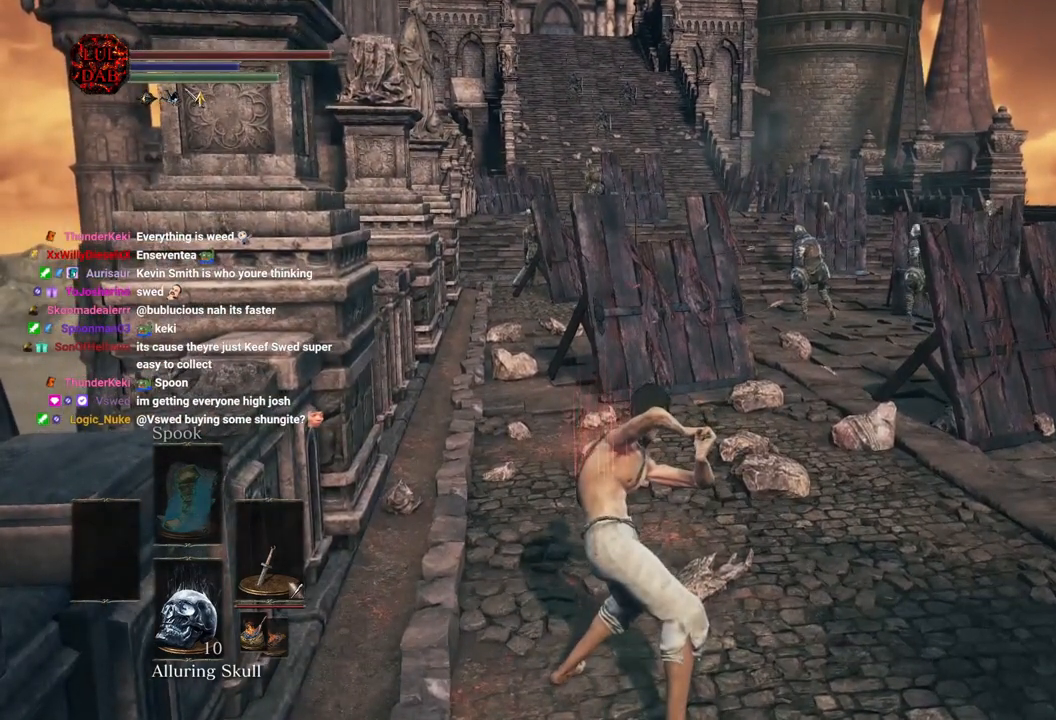
{"buttons": ["L2"], "left_stick": "center", "right_stick": "center", "events": []}
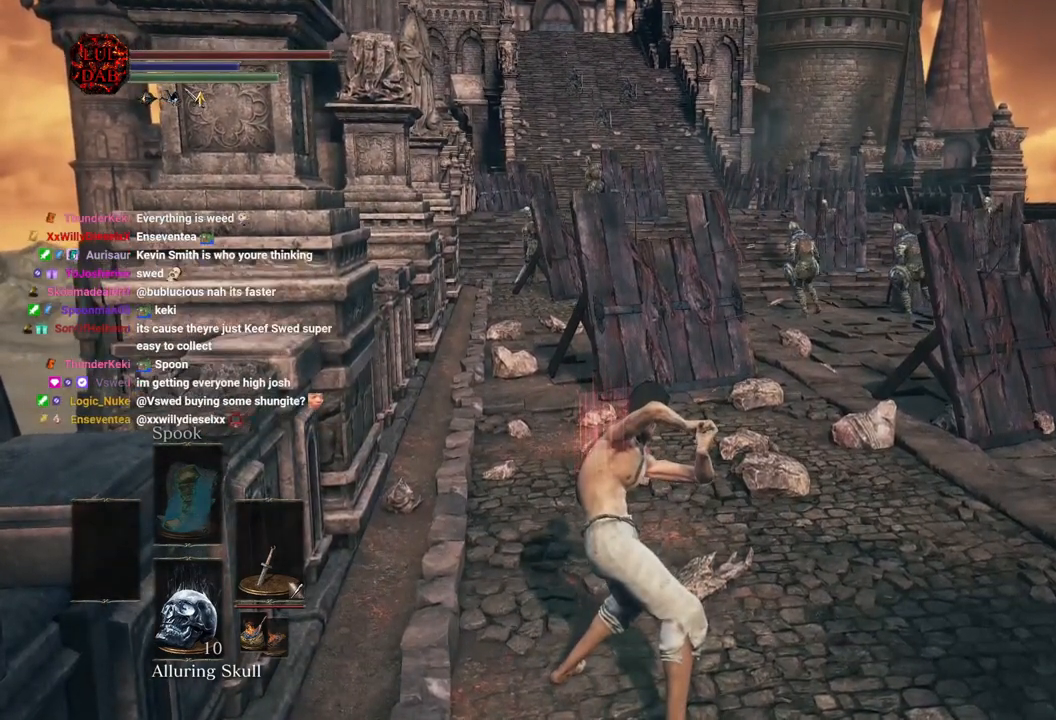
{"buttons": ["L2"], "left_stick": "center", "right_stick": "center", "events": []}